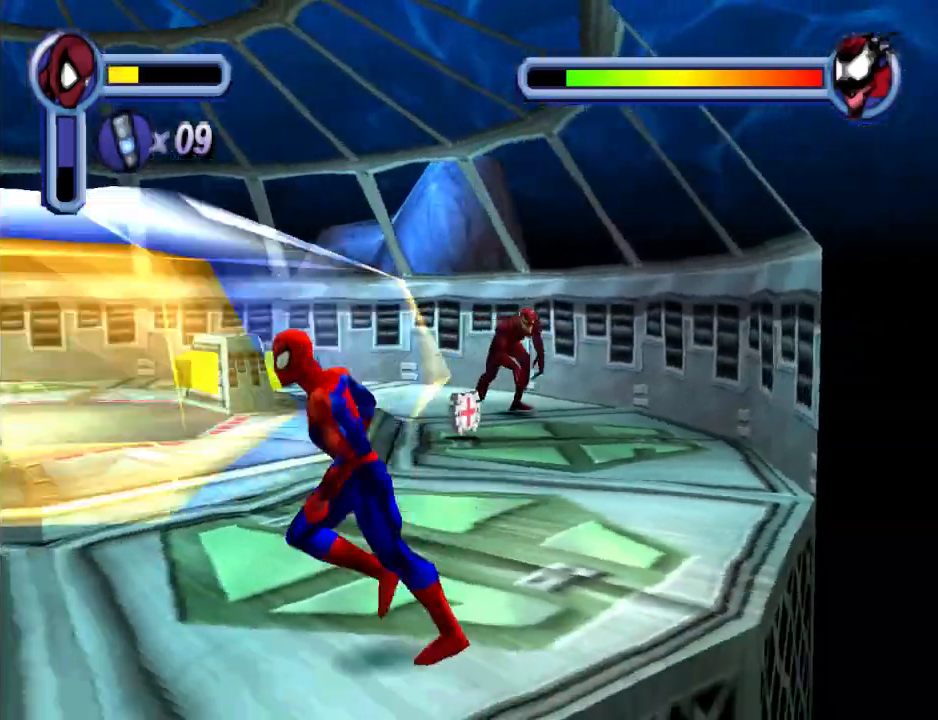
Gameplay with a controller (PlayStation layout); each line is a JSON object with the inputs held at the frame after it. "events" lists button and stick changes between this image and that frame as [ms after this image, input, new state], when the widget could be followed in between. Not read: L2 R2 left_stick right_stick.
{"buttons": ["DPAD_DOWN", "DPAD_LEFT"], "events": [[233, "DPAD_DOWN", "down"]]}
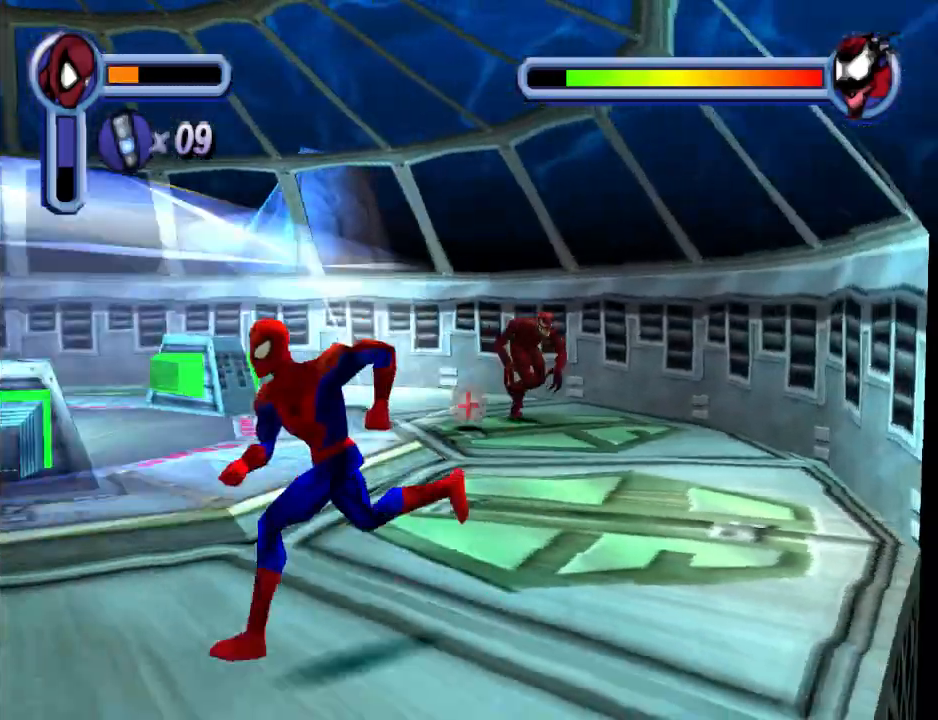
{"buttons": ["DPAD_DOWN", "DPAD_LEFT"], "events": []}
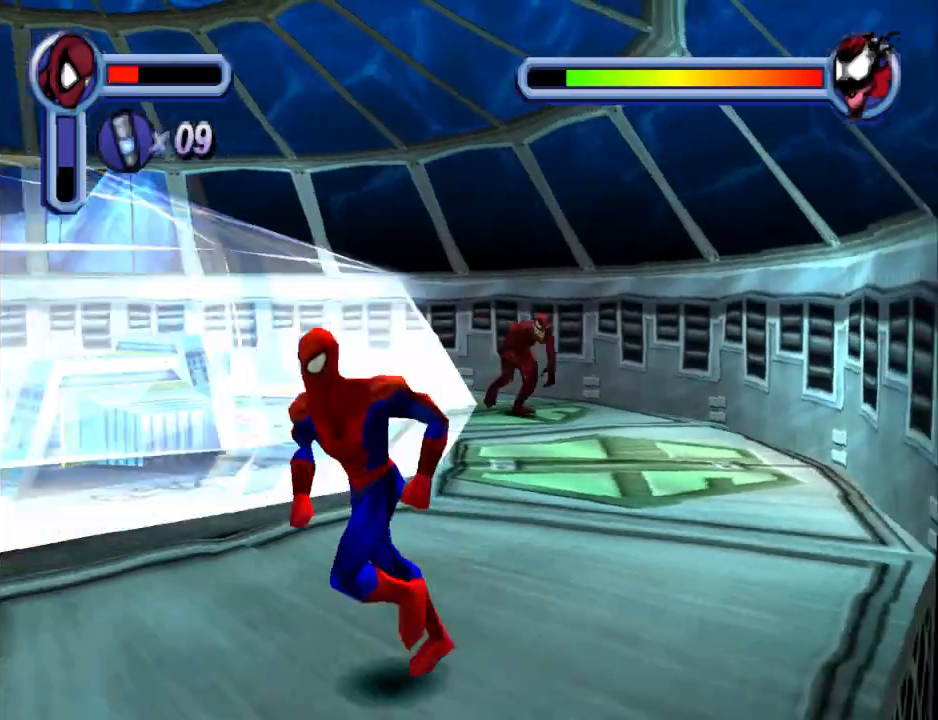
{"buttons": ["DPAD_LEFT"], "events": [[200, "DPAD_DOWN", "up"]]}
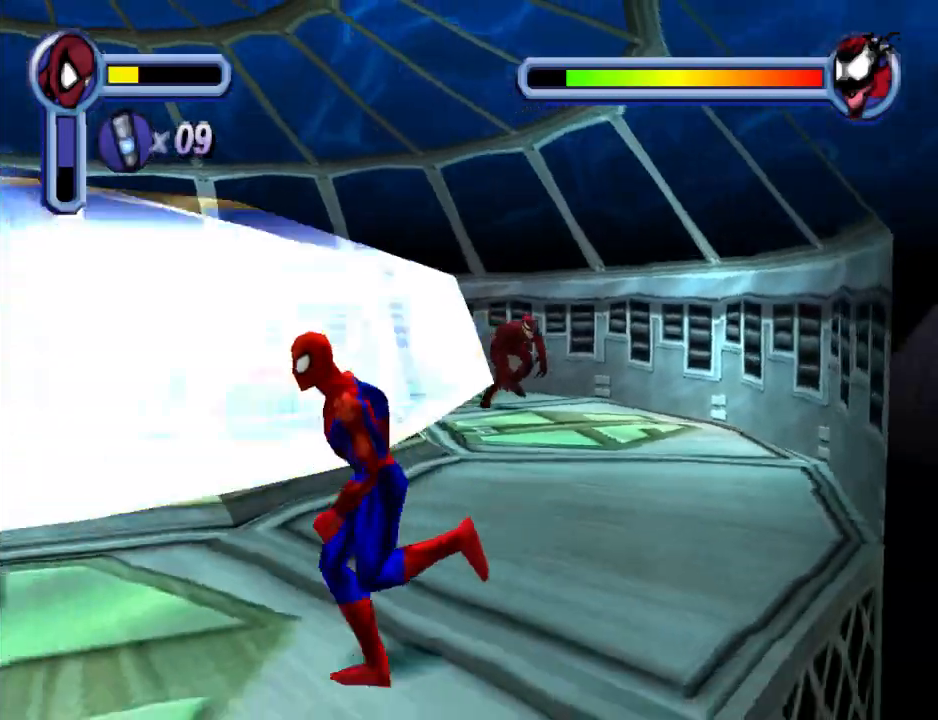
{"buttons": ["DPAD_DOWN", "DPAD_LEFT"], "events": [[400, "DPAD_DOWN", "down"]]}
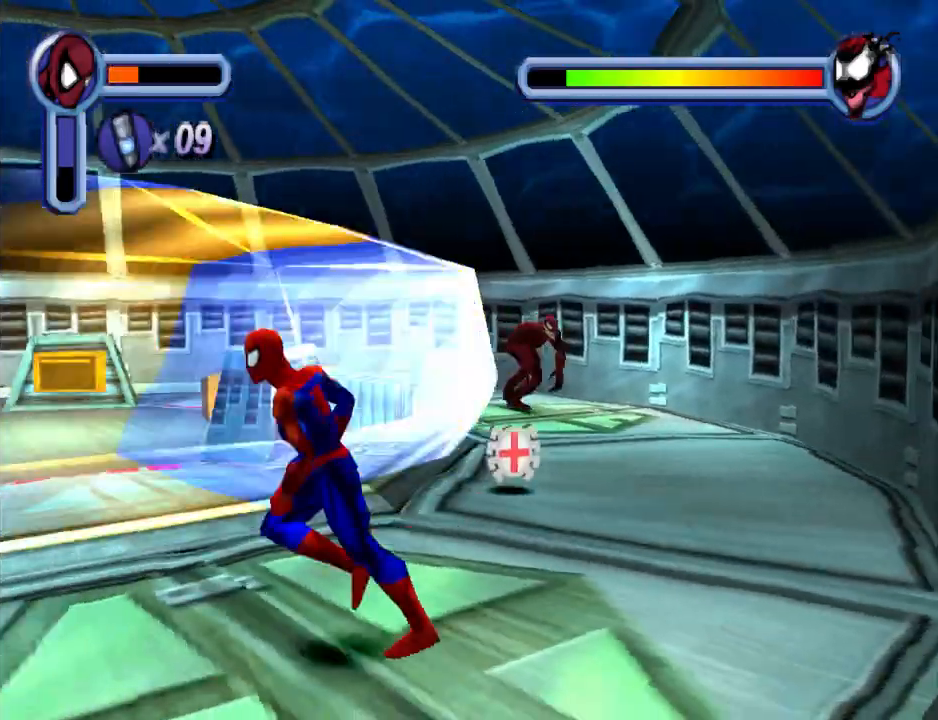
{"buttons": ["DPAD_DOWN", "DPAD_LEFT"], "events": [[333, "DPAD_LEFT", "up"], [433, "DPAD_LEFT", "down"]]}
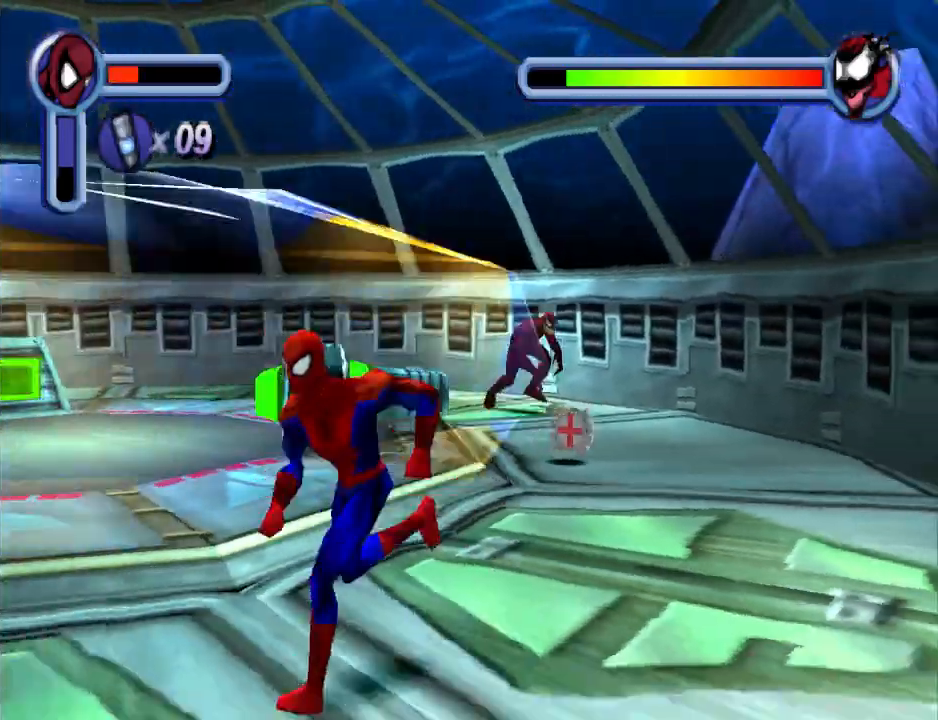
{"buttons": ["DPAD_LEFT"], "events": [[300, "DPAD_DOWN", "up"]]}
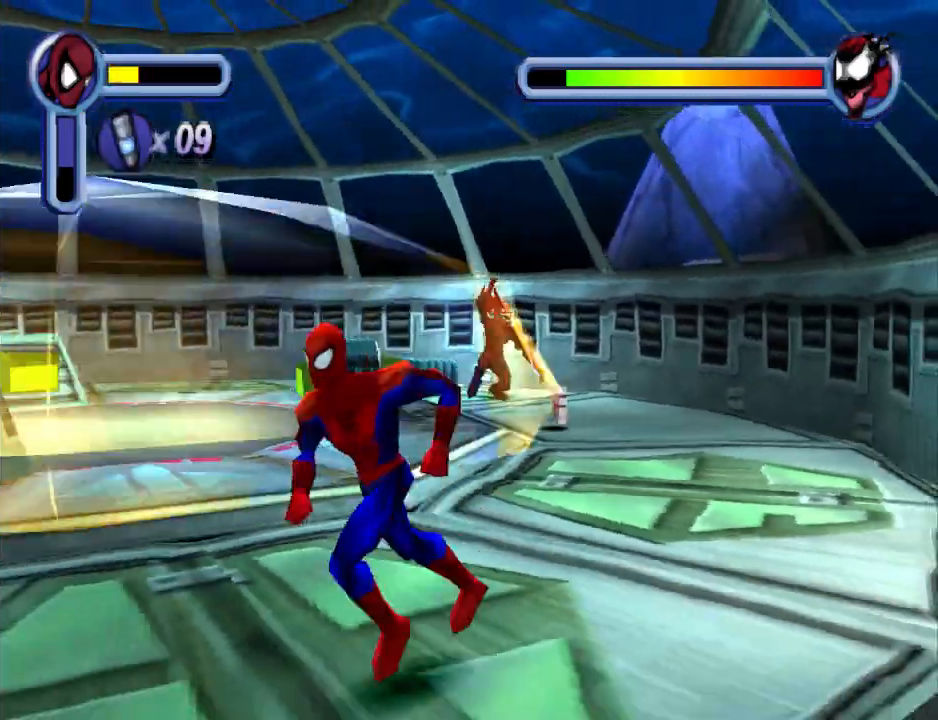
{"buttons": ["DPAD_LEFT"], "events": []}
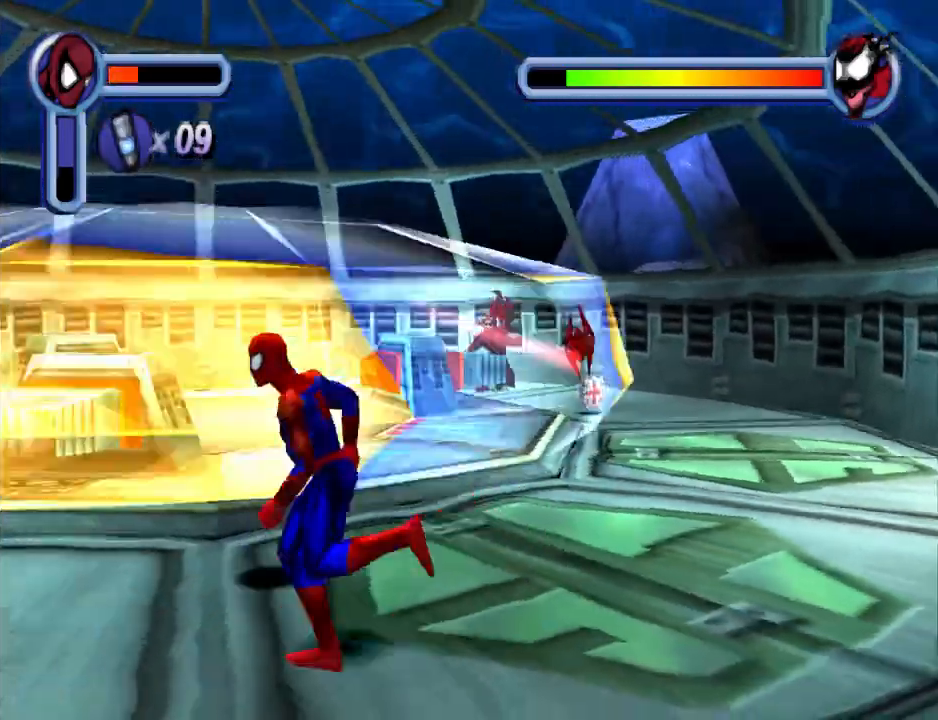
{"buttons": ["DPAD_LEFT"], "events": []}
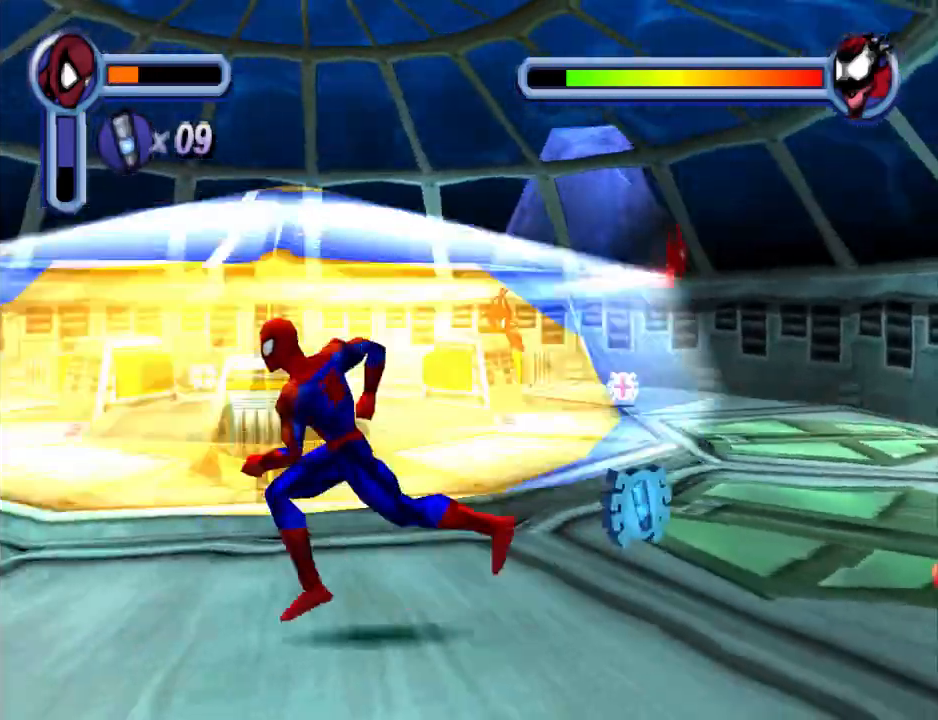
{"buttons": ["DPAD_LEFT"], "events": []}
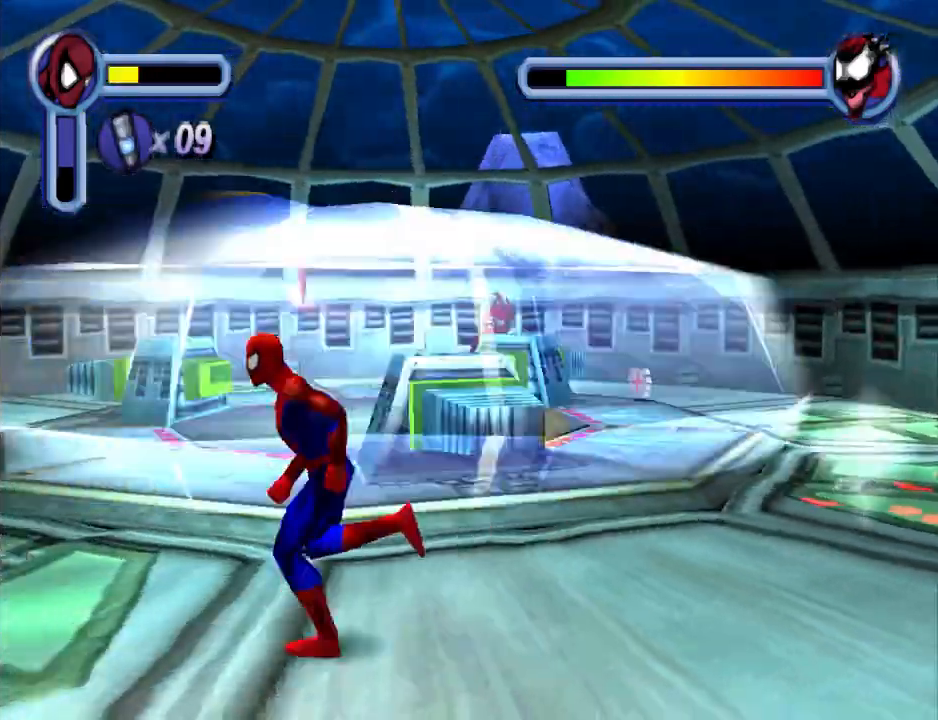
{"buttons": ["DPAD_UP", "DPAD_LEFT"], "events": [[500, "DPAD_UP", "down"]]}
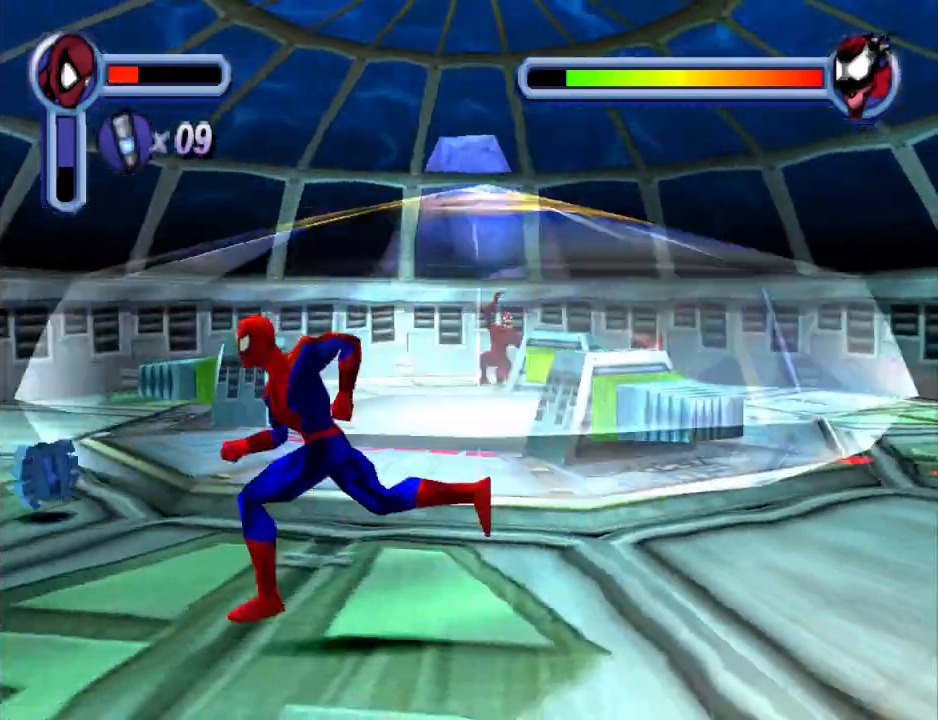
{"buttons": ["DPAD_UP"], "events": [[100, "DPAD_UP", "up"], [400, "DPAD_LEFT", "up"], [400, "DPAD_UP", "down"]]}
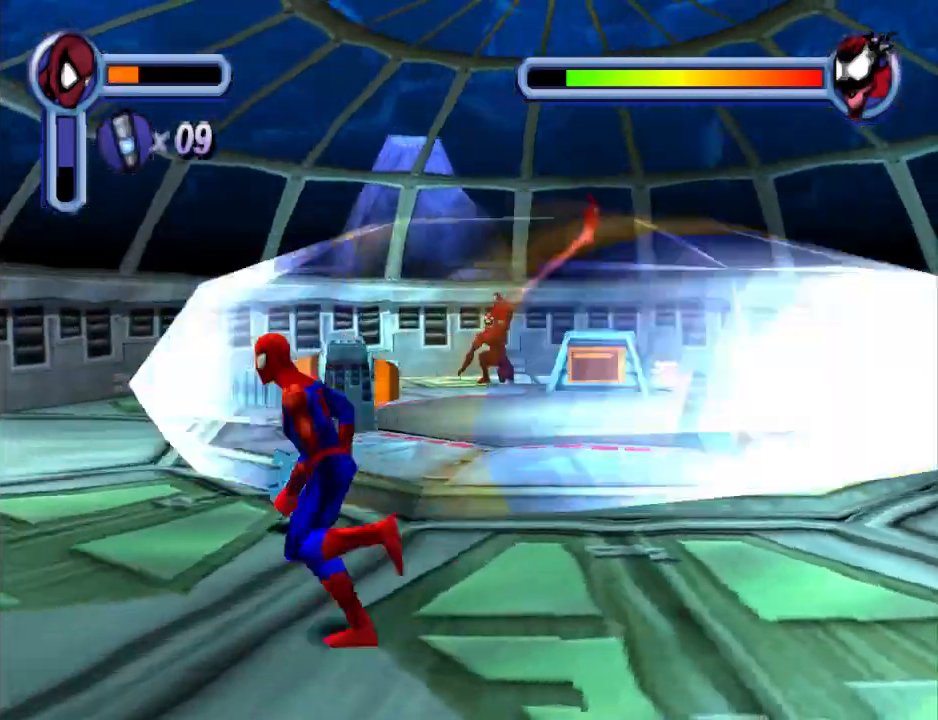
{"buttons": ["DPAD_LEFT"], "events": [[33, "DPAD_LEFT", "down"], [167, "DPAD_UP", "up"]]}
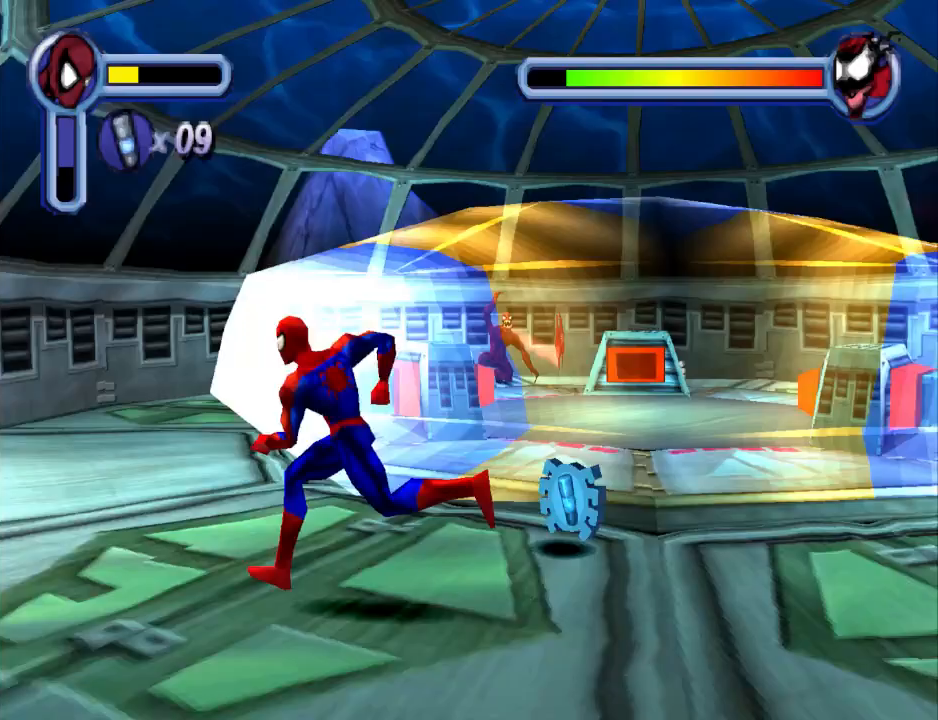
{"buttons": ["DPAD_LEFT"], "events": []}
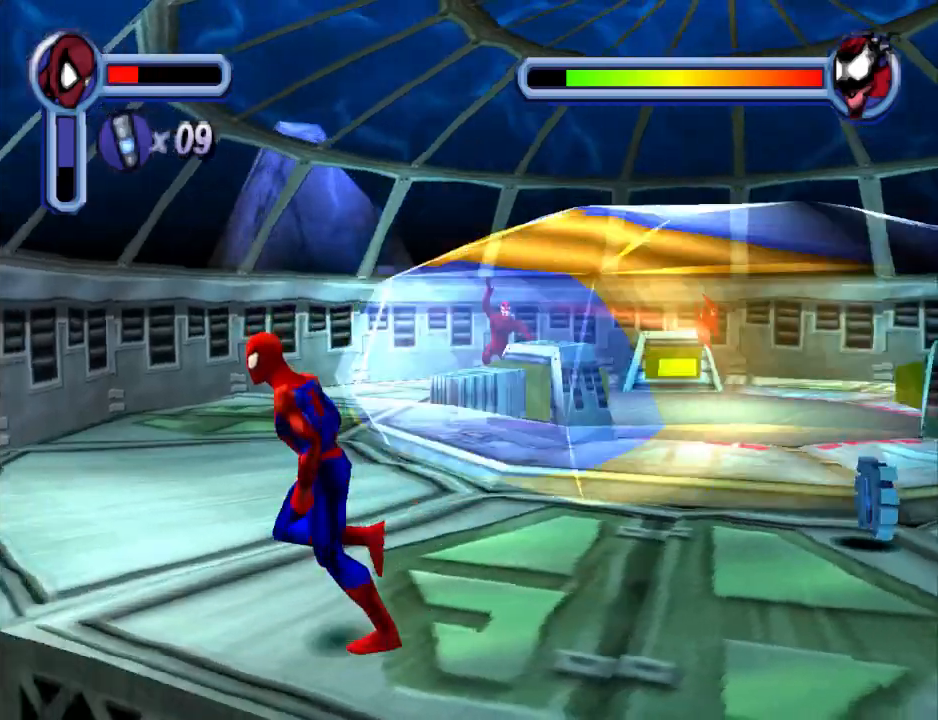
{"buttons": ["CROSS", "DPAD_DOWN", "DPAD_RIGHT"], "events": [[100, "DPAD_UP", "down"], [233, "DPAD_LEFT", "up"], [300, "DPAD_RIGHT", "down"], [367, "DPAD_UP", "up"], [400, "DPAD_DOWN", "down"], [500, "CROSS", "down"]]}
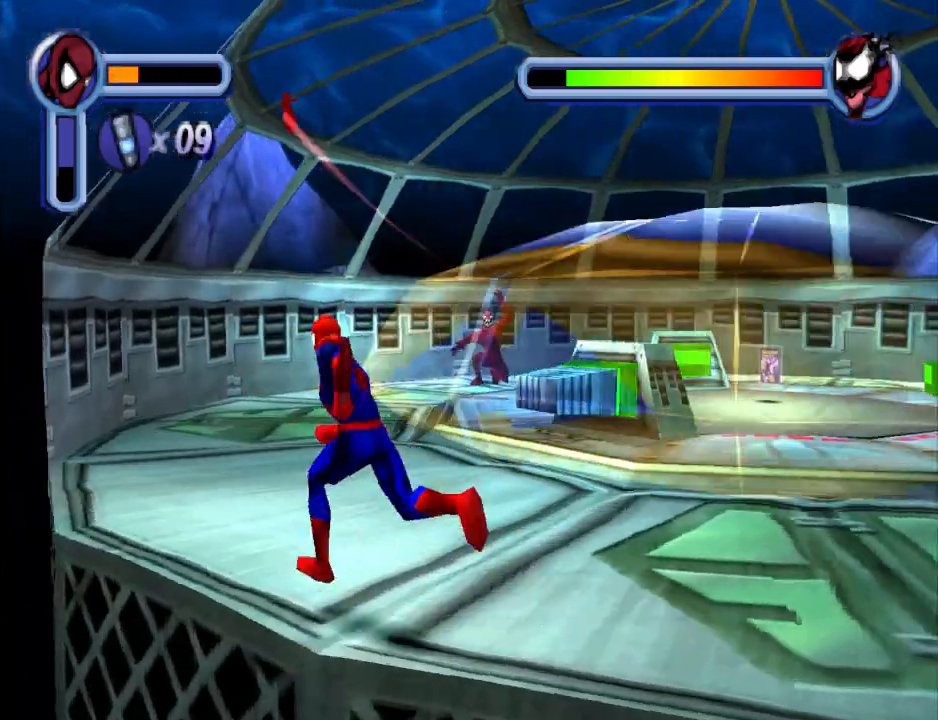
{"buttons": ["CROSS", "DPAD_RIGHT"], "events": [[367, "DPAD_DOWN", "up"]]}
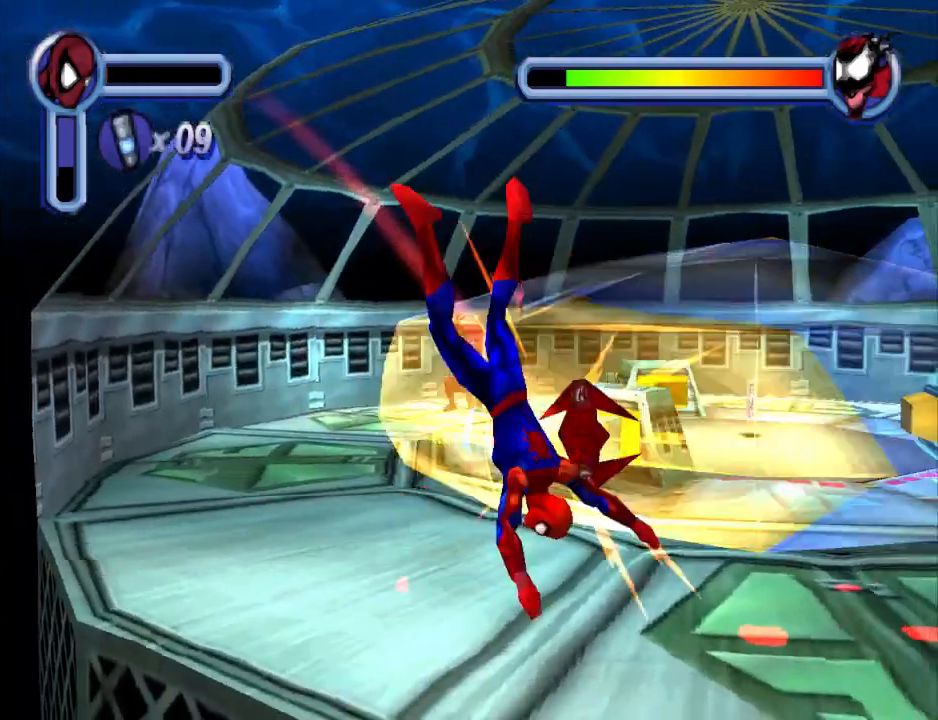
{"buttons": ["CROSS", "DPAD_RIGHT"], "events": [[33, "CROSS", "up"], [467, "CROSS", "down"]]}
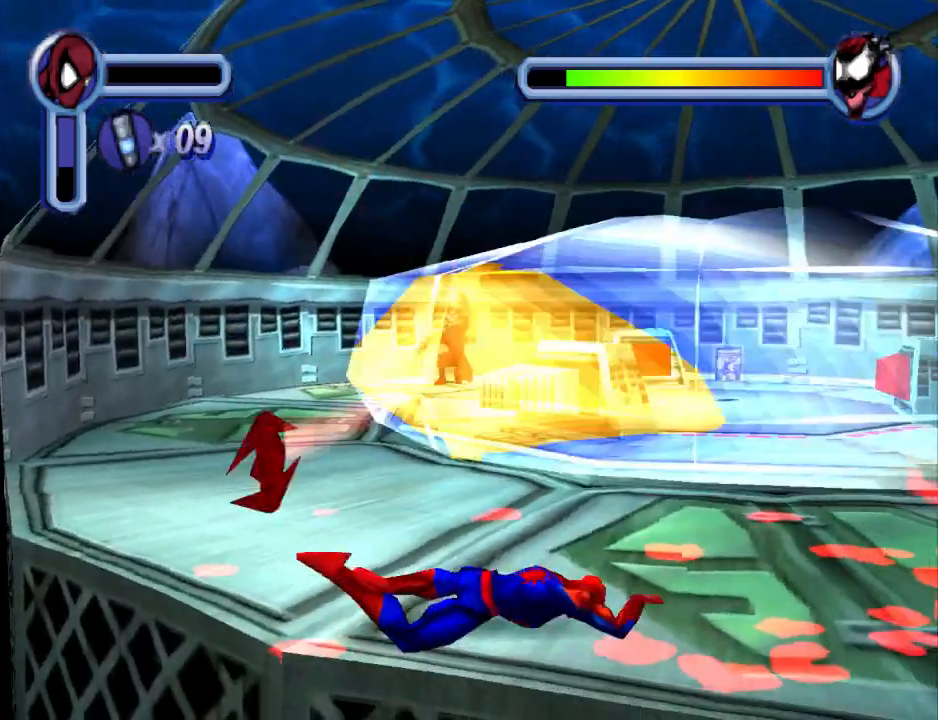
{"buttons": ["CROSS"], "events": [[67, "DPAD_RIGHT", "up"], [167, "CROSS", "up"], [267, "CROSS", "down"], [400, "CROSS", "up"], [433, "CROSS", "down"]]}
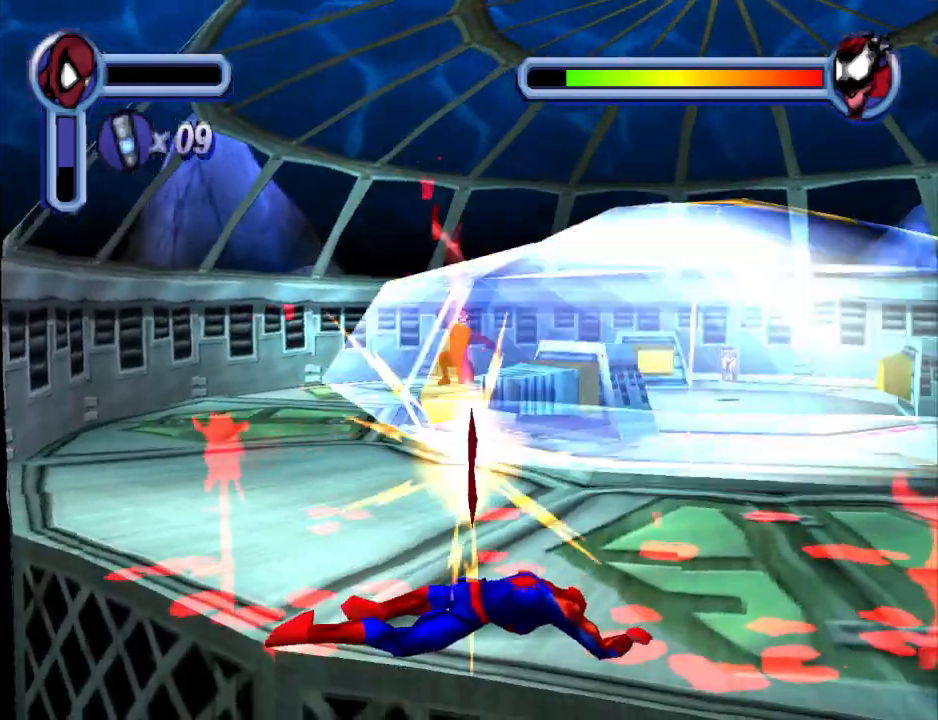
{"buttons": [], "events": [[67, "CROSS", "up"], [133, "CROSS", "down"], [267, "CROSS", "up"], [367, "CROSS", "down"], [433, "CROSS", "up"]]}
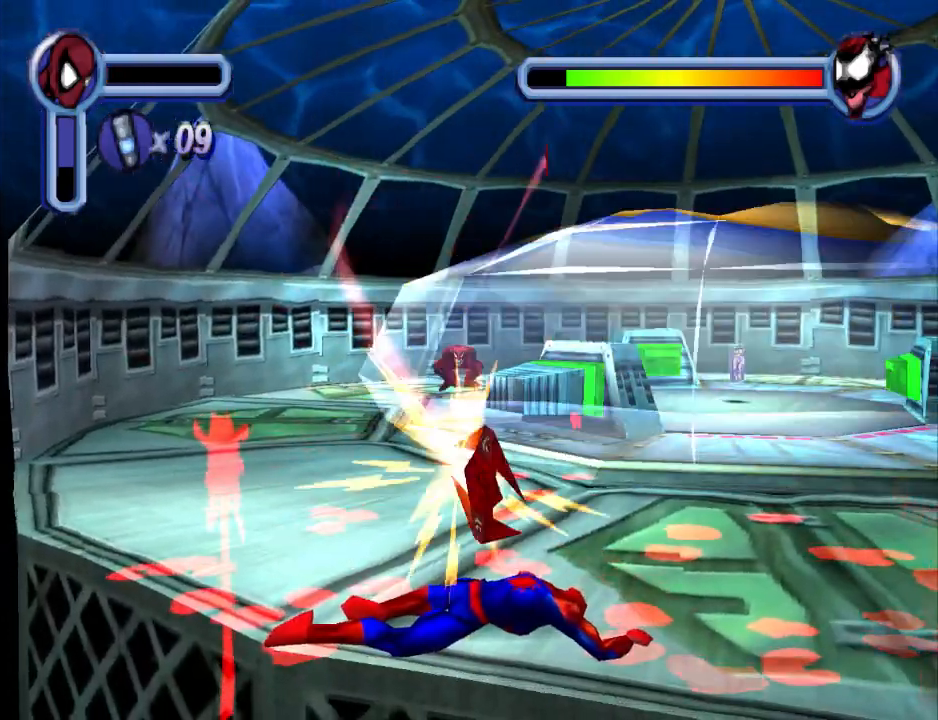
{"buttons": [], "events": [[267, "CROSS", "down"], [367, "CROSS", "up"]]}
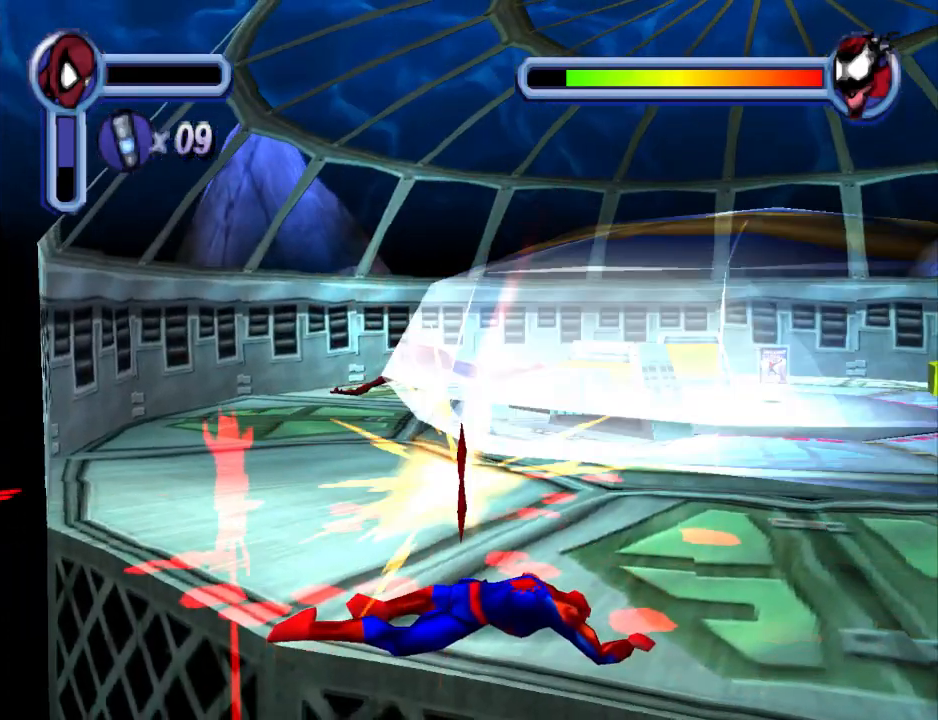
{"buttons": [], "events": [[367, "CROSS", "down"], [467, "CROSS", "up"]]}
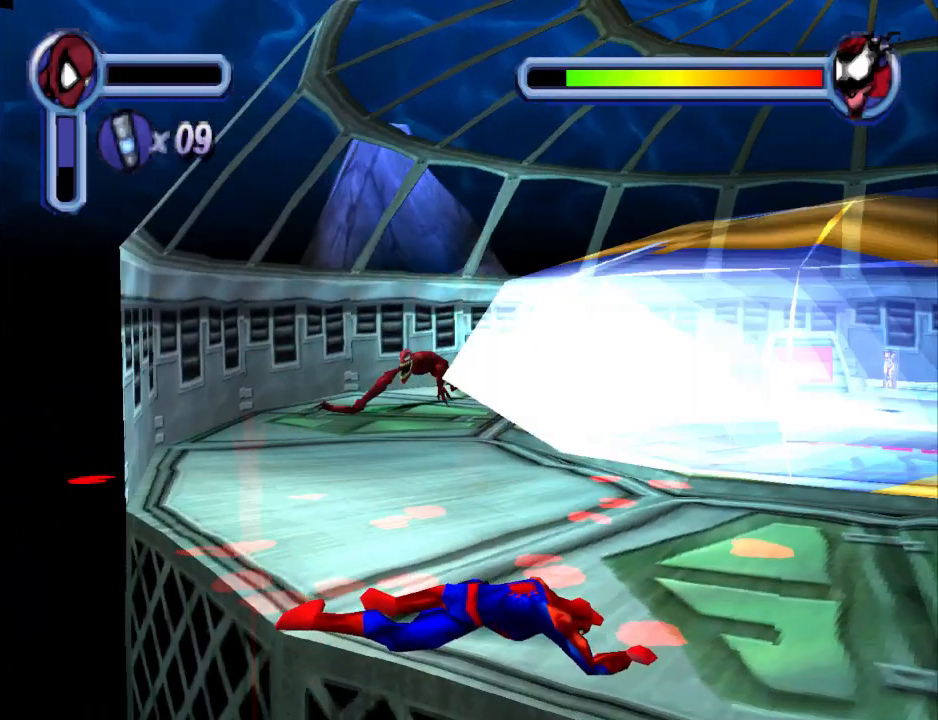
{"buttons": [], "events": [[100, "CROSS", "down"], [167, "CROSS", "up"], [267, "CROSS", "down"], [400, "CROSS", "up"]]}
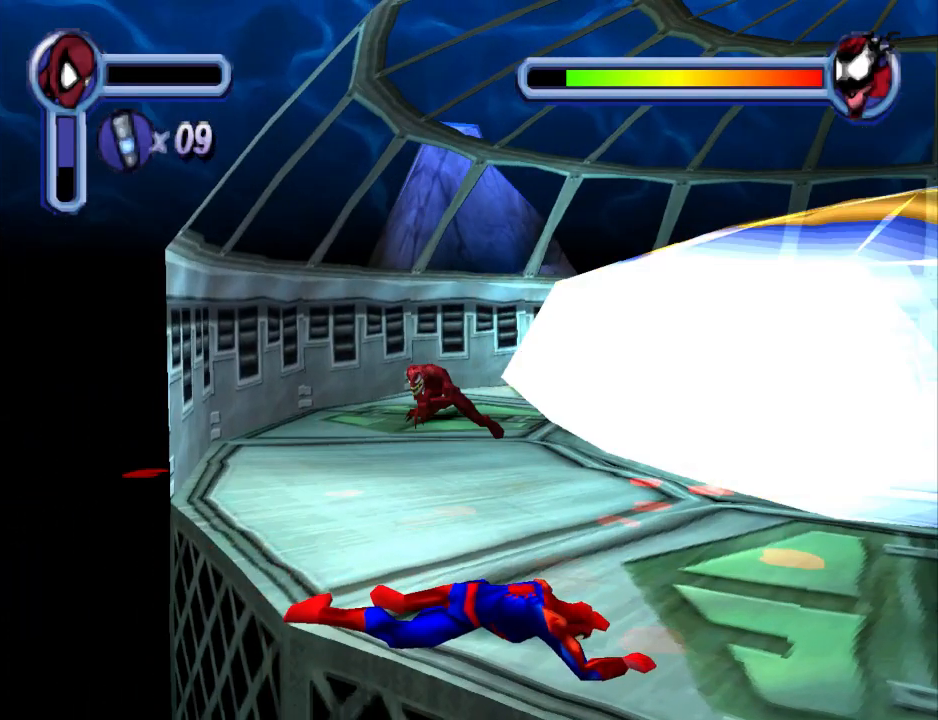
{"buttons": [], "events": []}
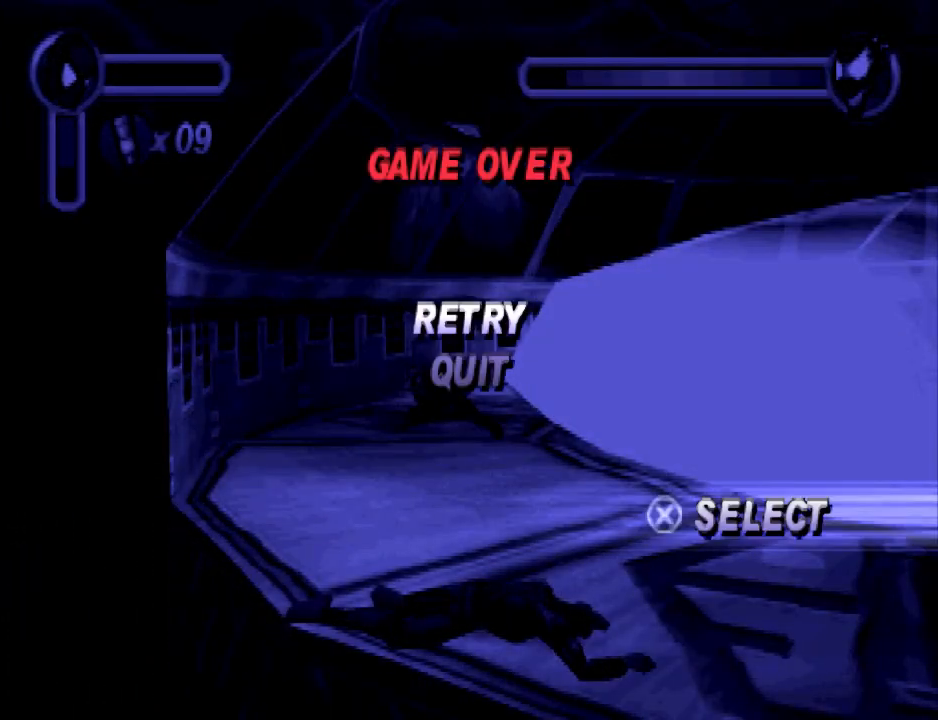
{"buttons": [], "events": [[367, "CROSS", "down"], [467, "CROSS", "up"]]}
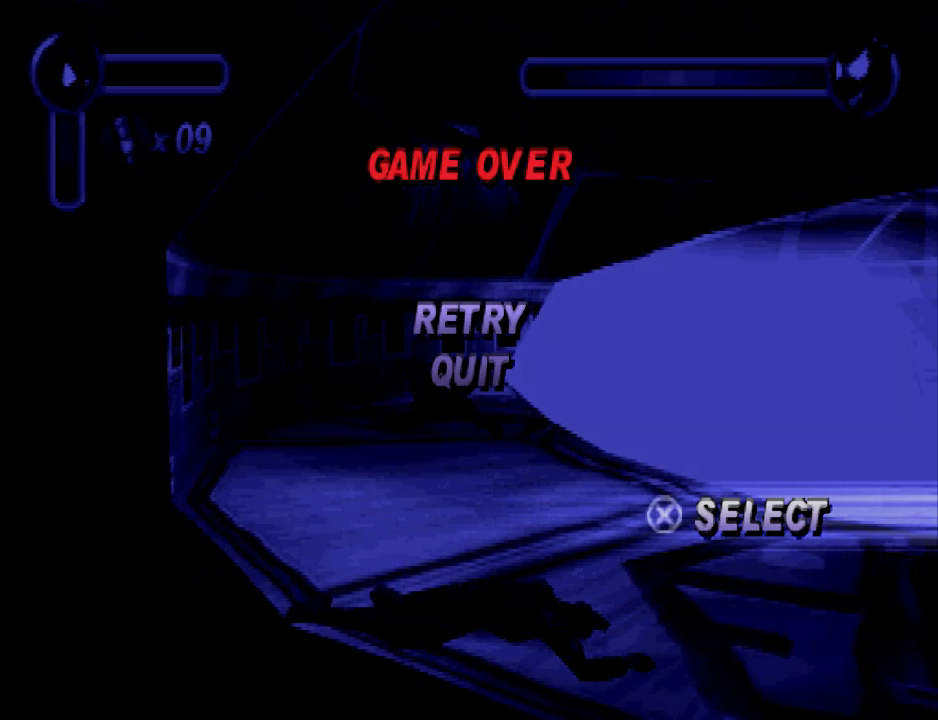
{"buttons": [], "events": []}
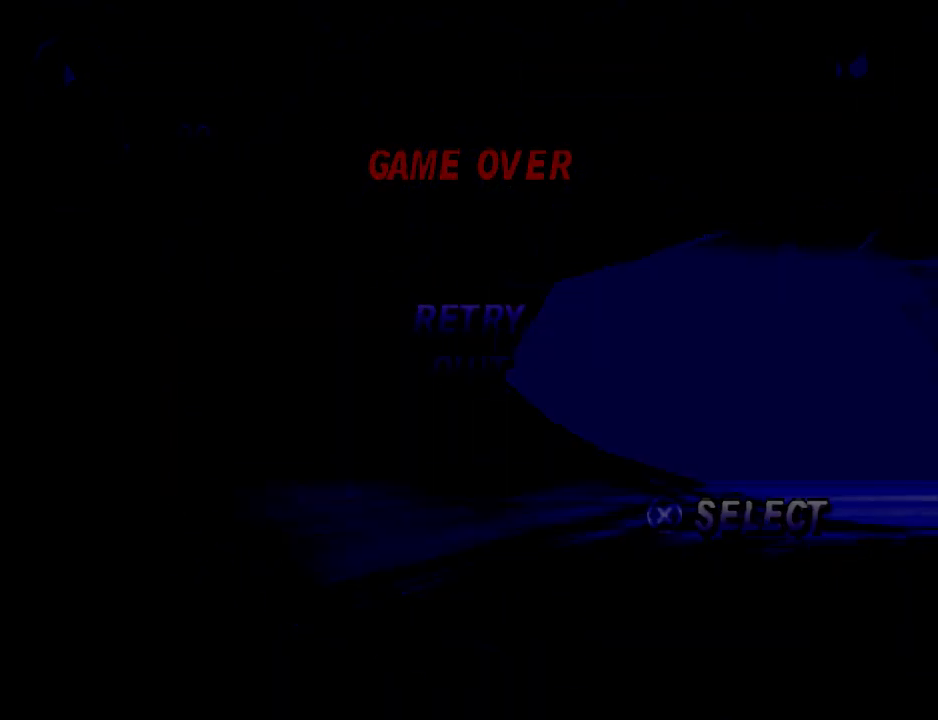
{"buttons": [], "events": []}
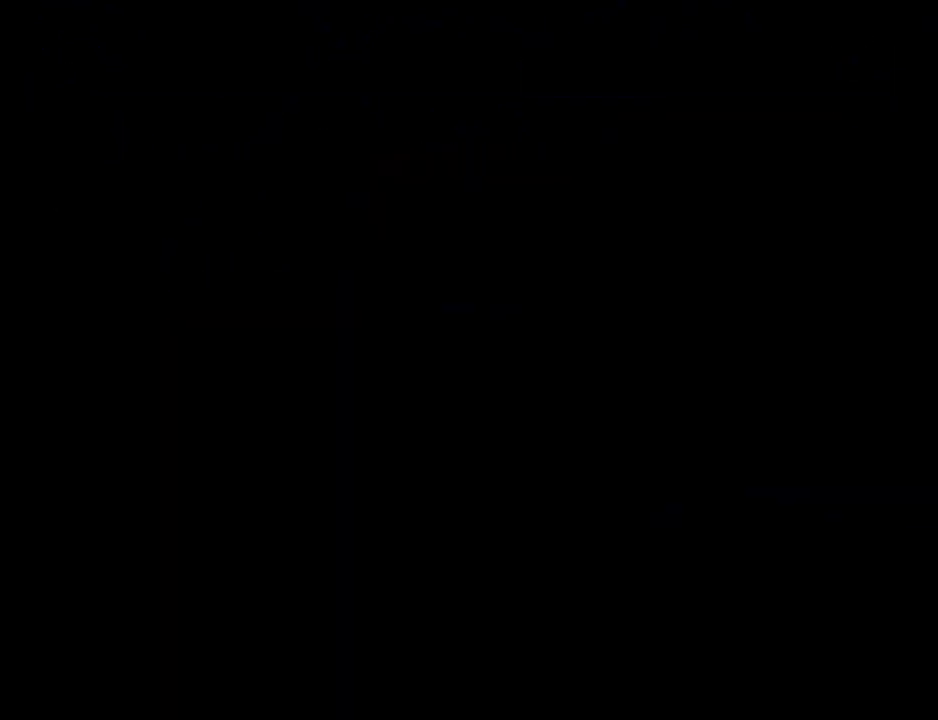
{"buttons": [], "events": []}
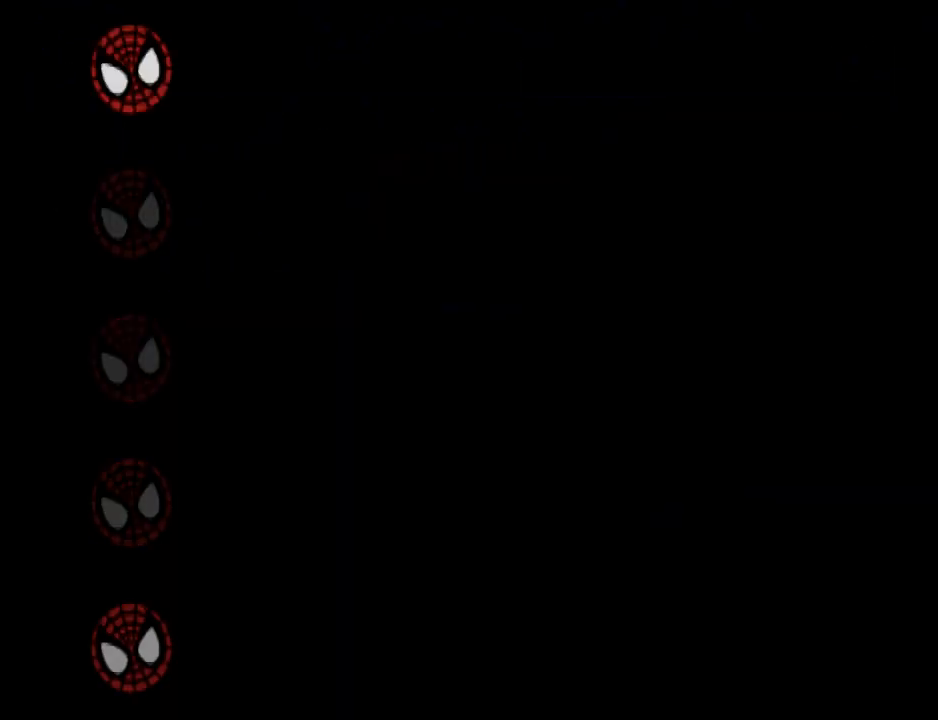
{"buttons": [], "events": []}
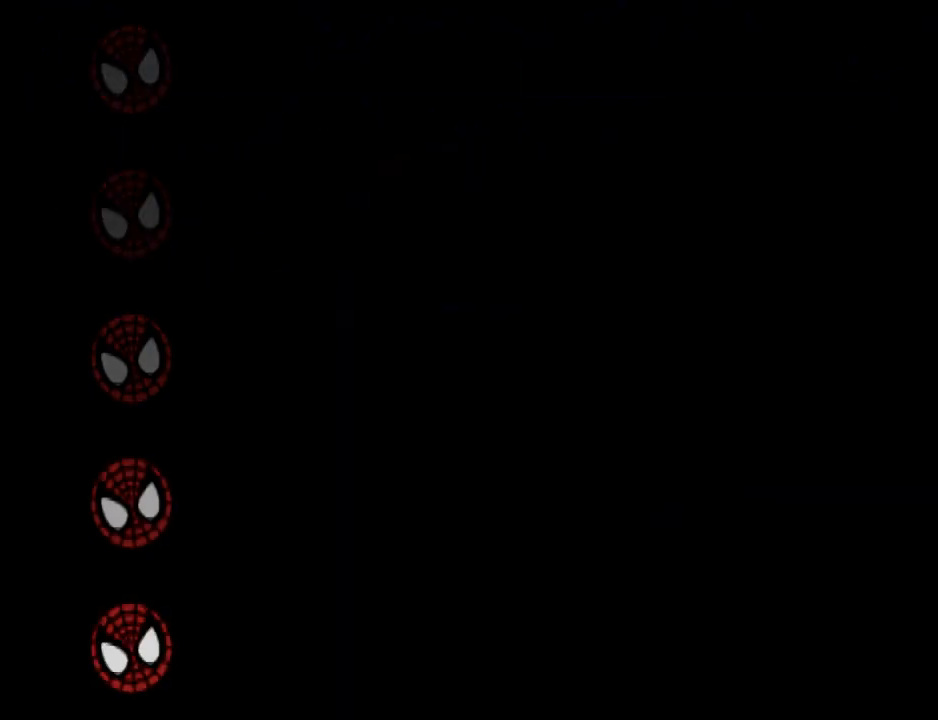
{"buttons": [], "events": []}
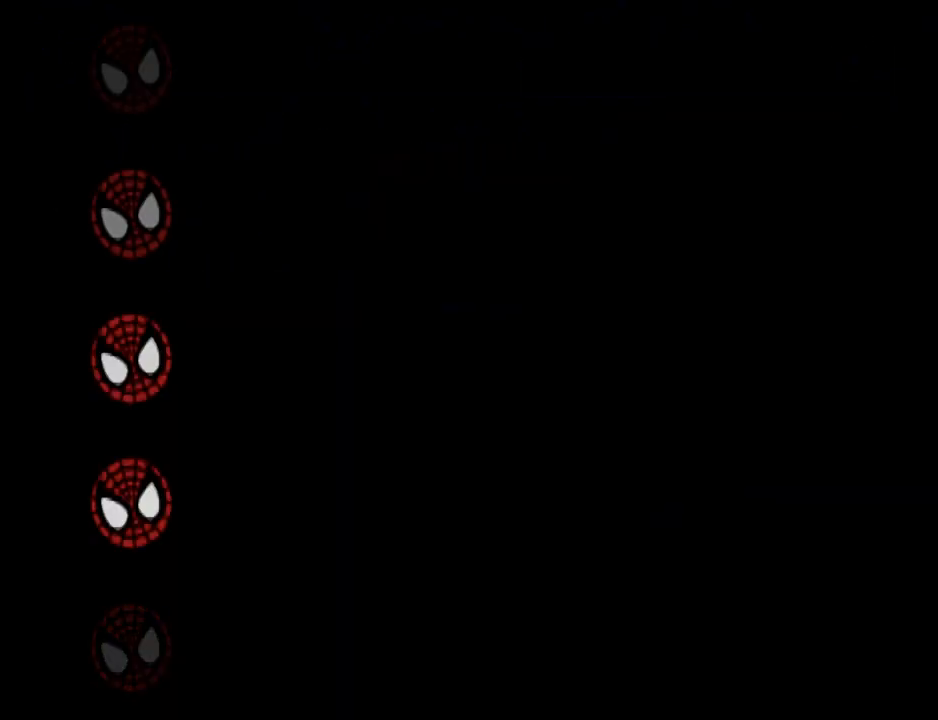
{"buttons": [], "events": []}
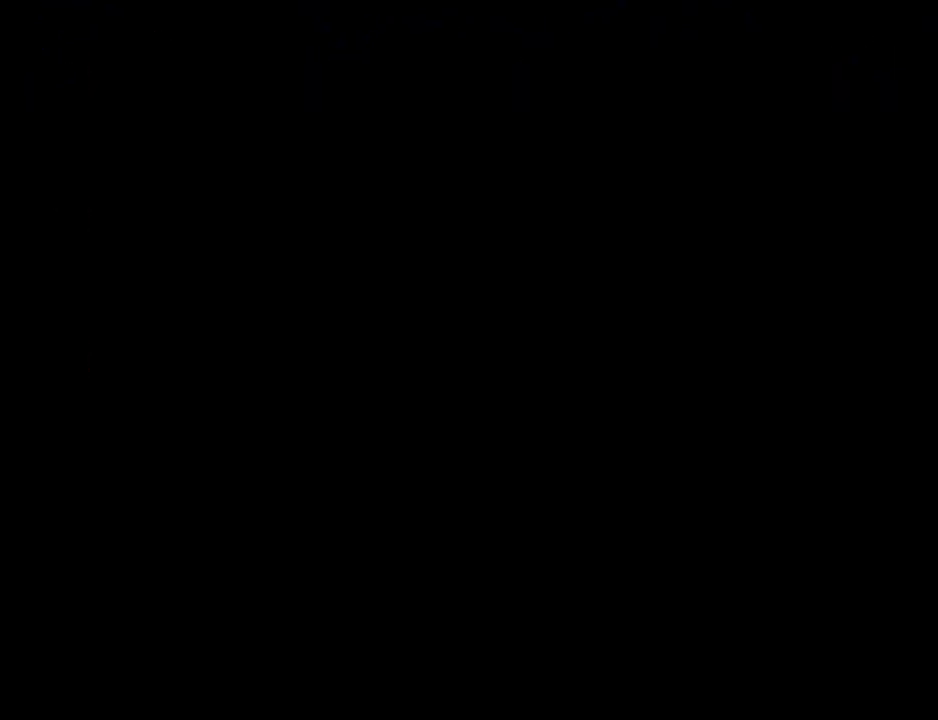
{"buttons": [], "events": []}